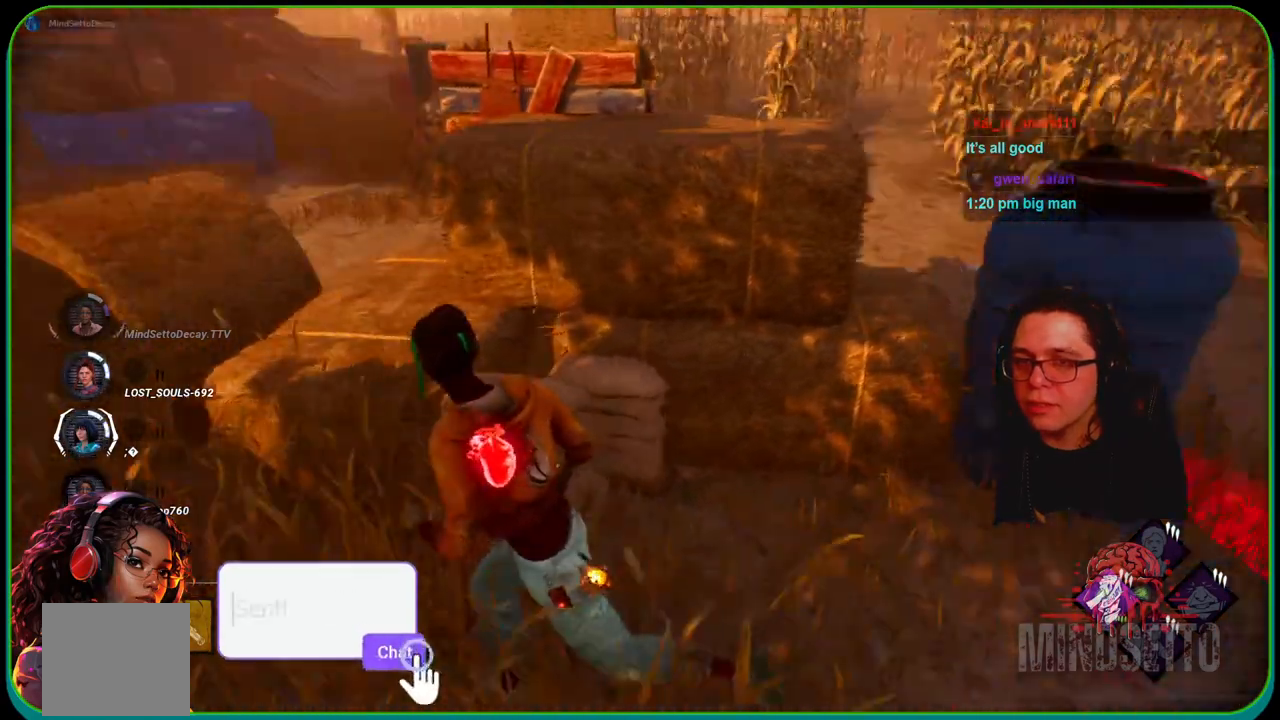
Gameplay with a controller (Xbox layout); each line is a JSON object with the inputs held at the frame after it. "events" lists button and stick changes between this image and that frame as [ms after this image, input, new state], when the widget could be followed in between. Not read: R3.
{"buttons": ["L1"], "left_stick": "left", "right_stick": "right", "events": []}
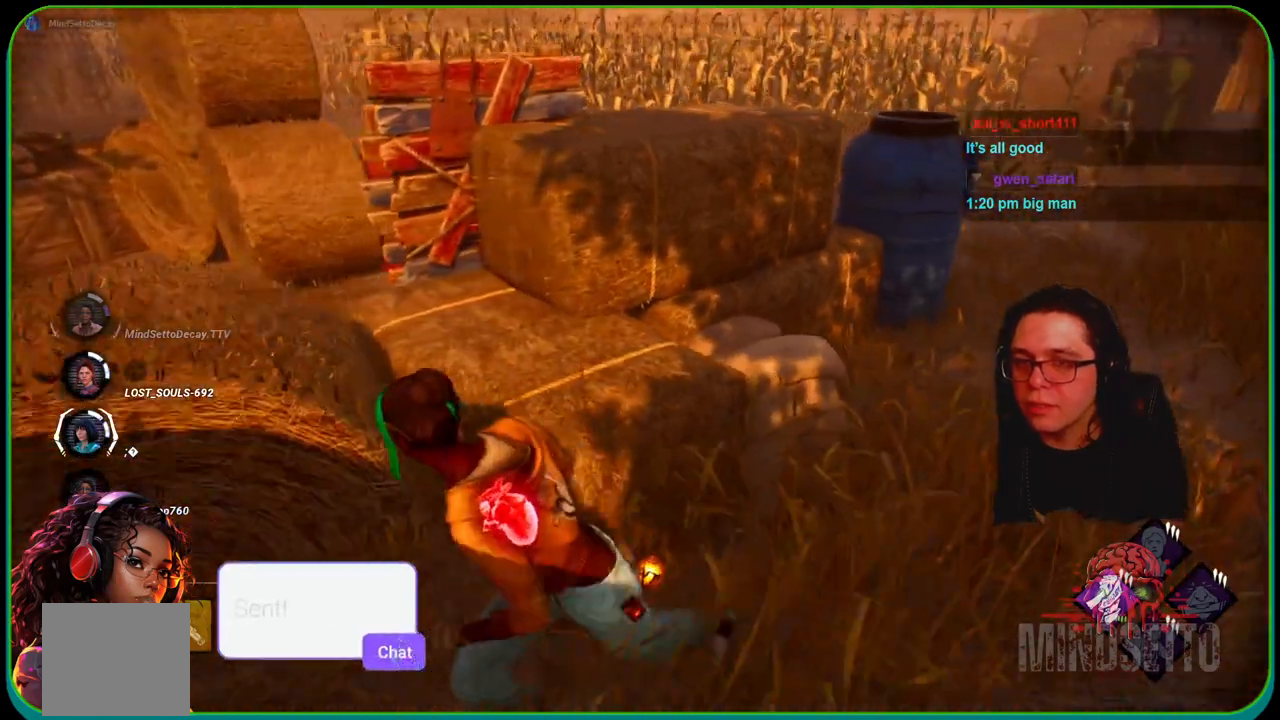
{"buttons": ["L1"], "left_stick": "left", "right_stick": "right", "events": []}
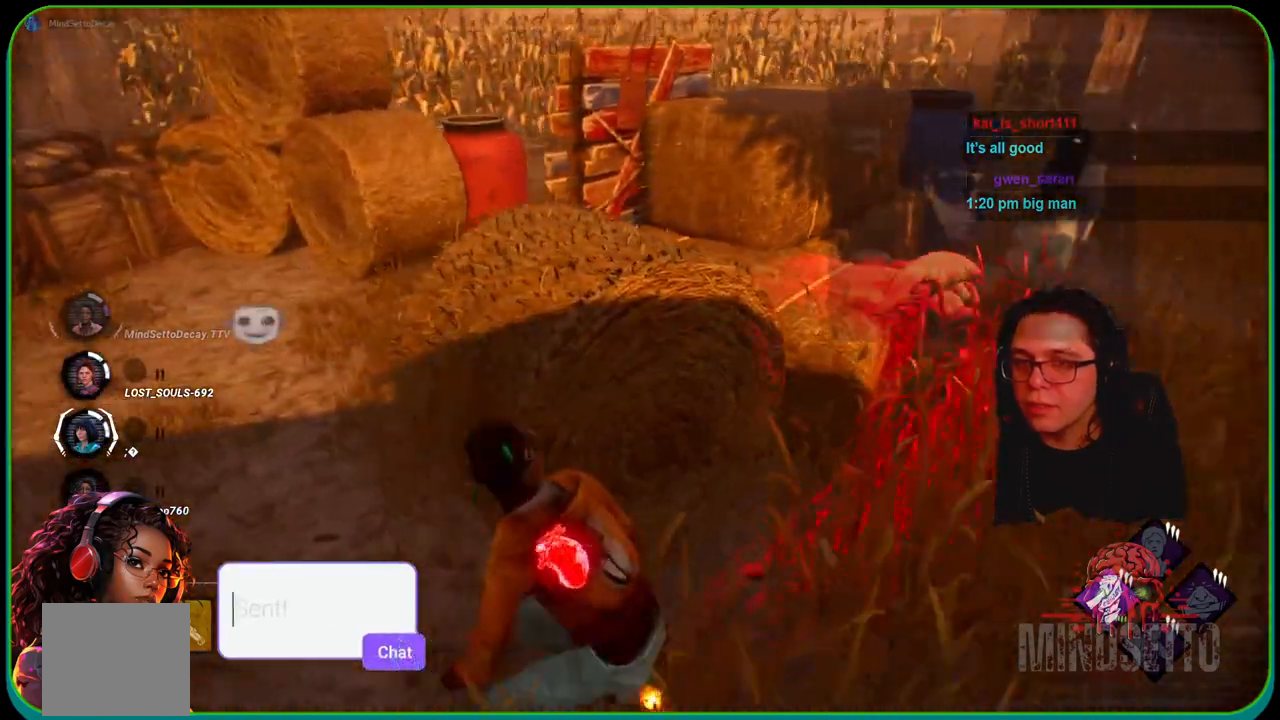
{"buttons": ["L1"], "left_stick": "left", "right_stick": "center", "events": [[50, "left_stick", "up-left"], [300, "left_stick", "left"], [317, "right_stick", "center"]]}
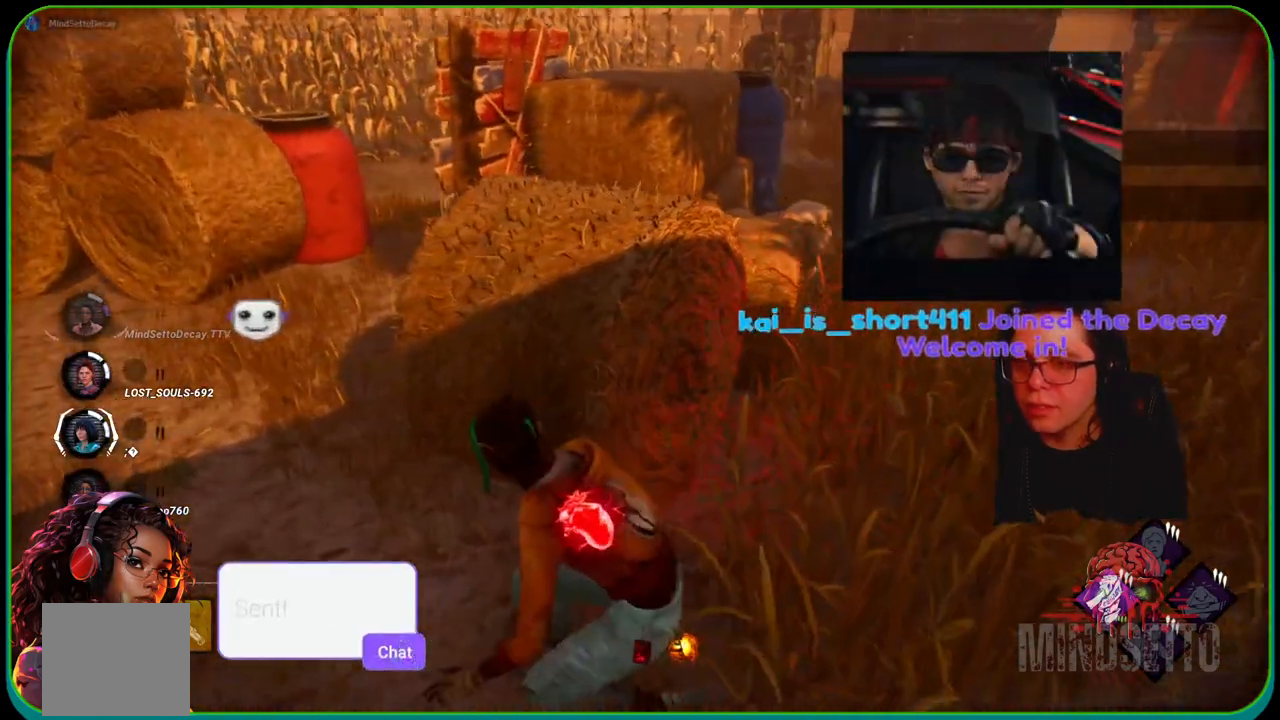
{"buttons": ["L1"], "left_stick": "left", "right_stick": "right", "events": [[33, "right_stick", "right"]]}
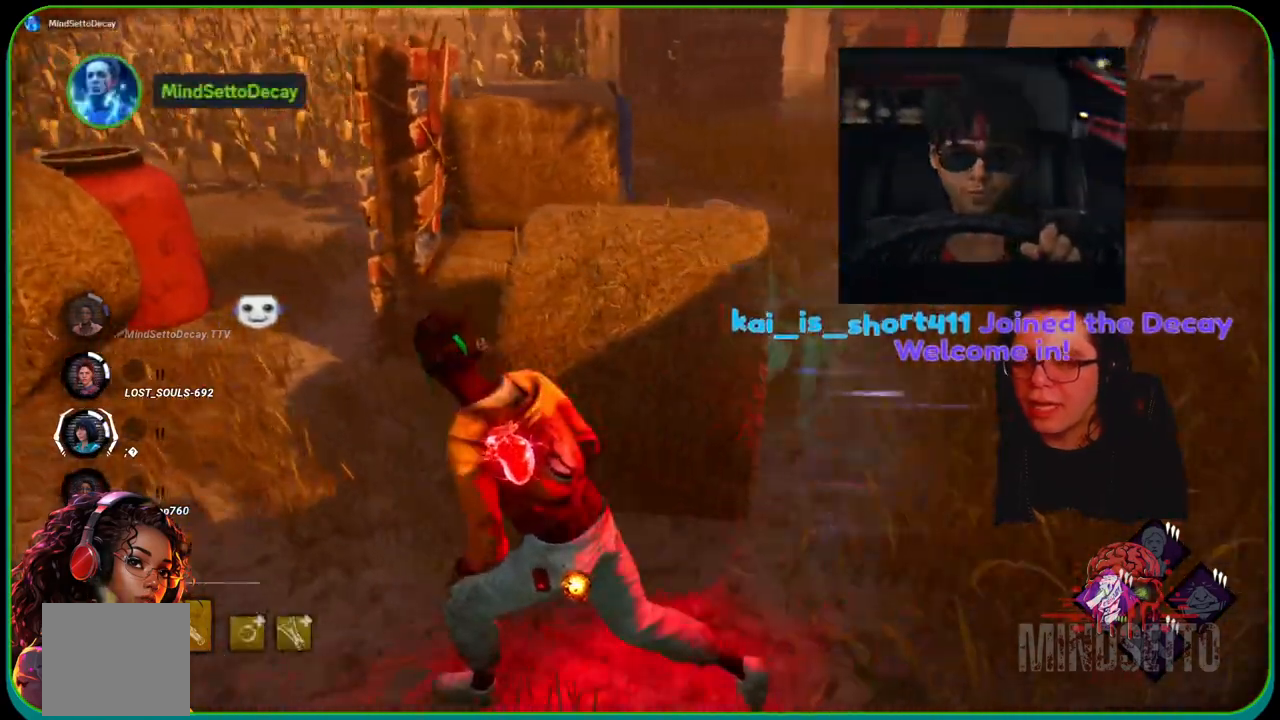
{"buttons": ["L1"], "left_stick": "up-left", "right_stick": "right", "events": [[450, "left_stick", "up-left"]]}
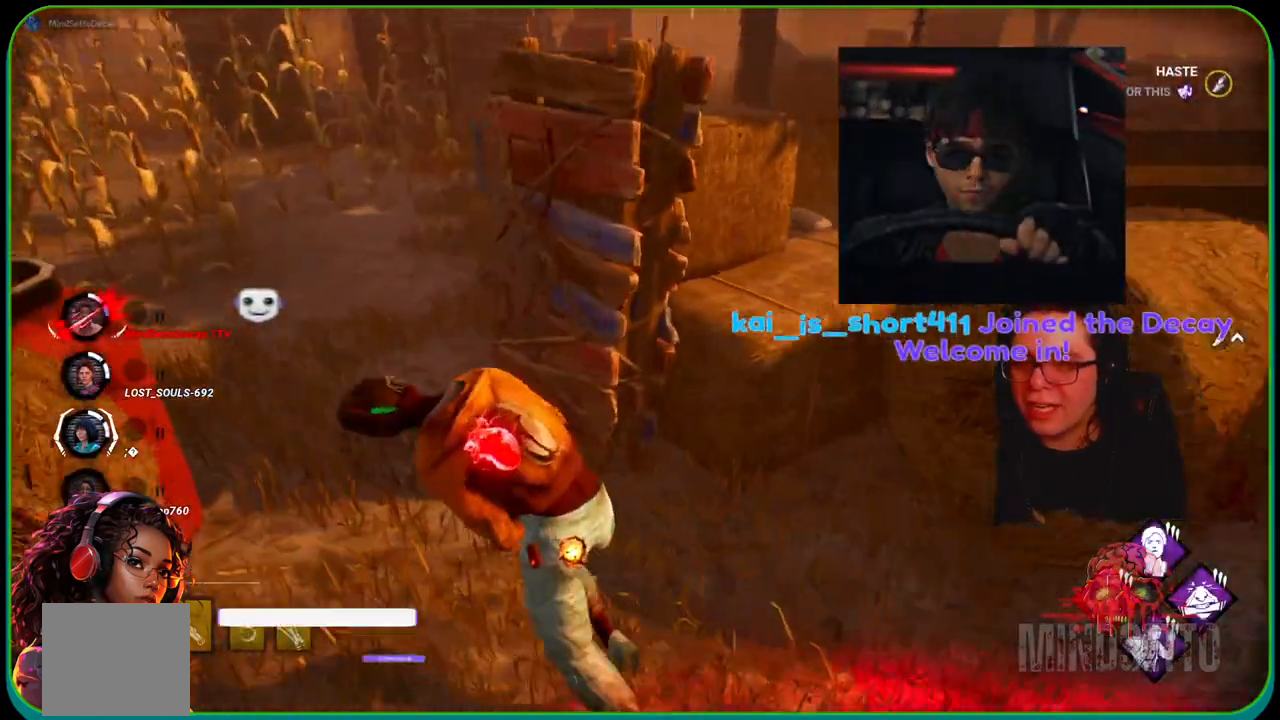
{"buttons": ["L1"], "left_stick": "down-right", "right_stick": "right", "events": [[300, "left_stick", "down-left"], [450, "left_stick", "down-right"]]}
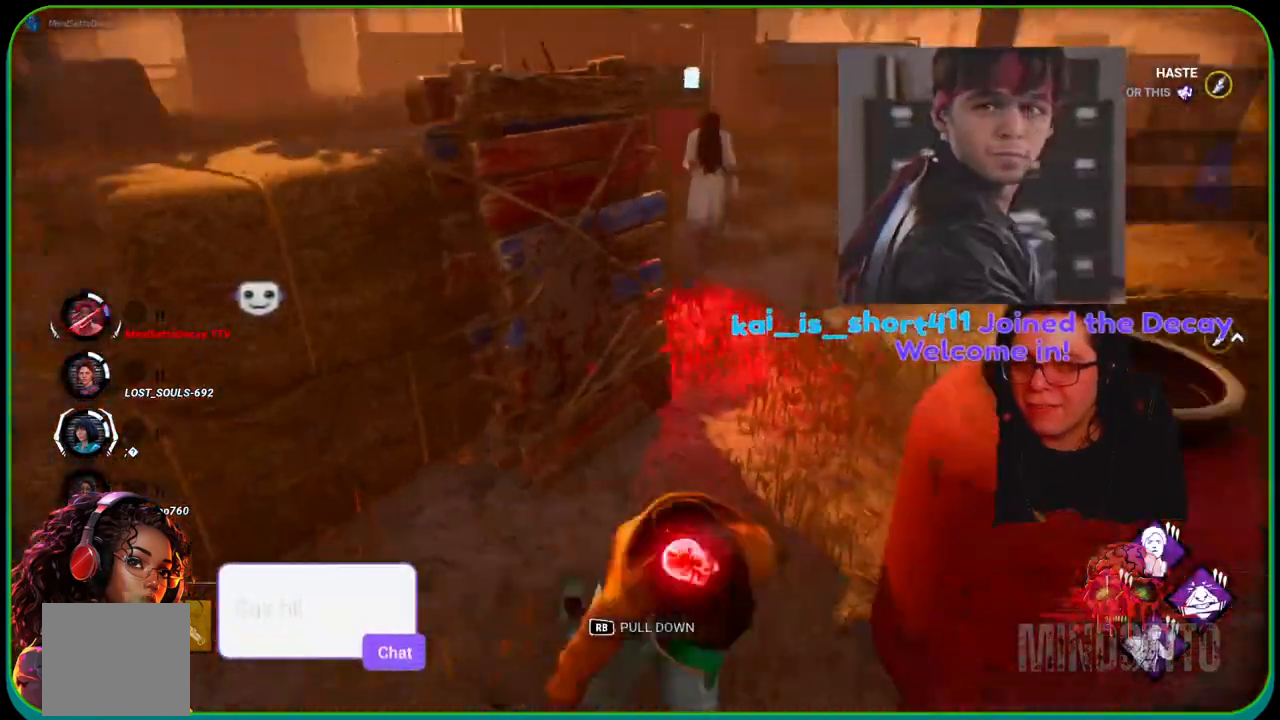
{"buttons": ["L1"], "left_stick": "up-right", "right_stick": "center", "events": [[67, "right_stick", "center"], [83, "left_stick", "right"], [433, "left_stick", "up-right"]]}
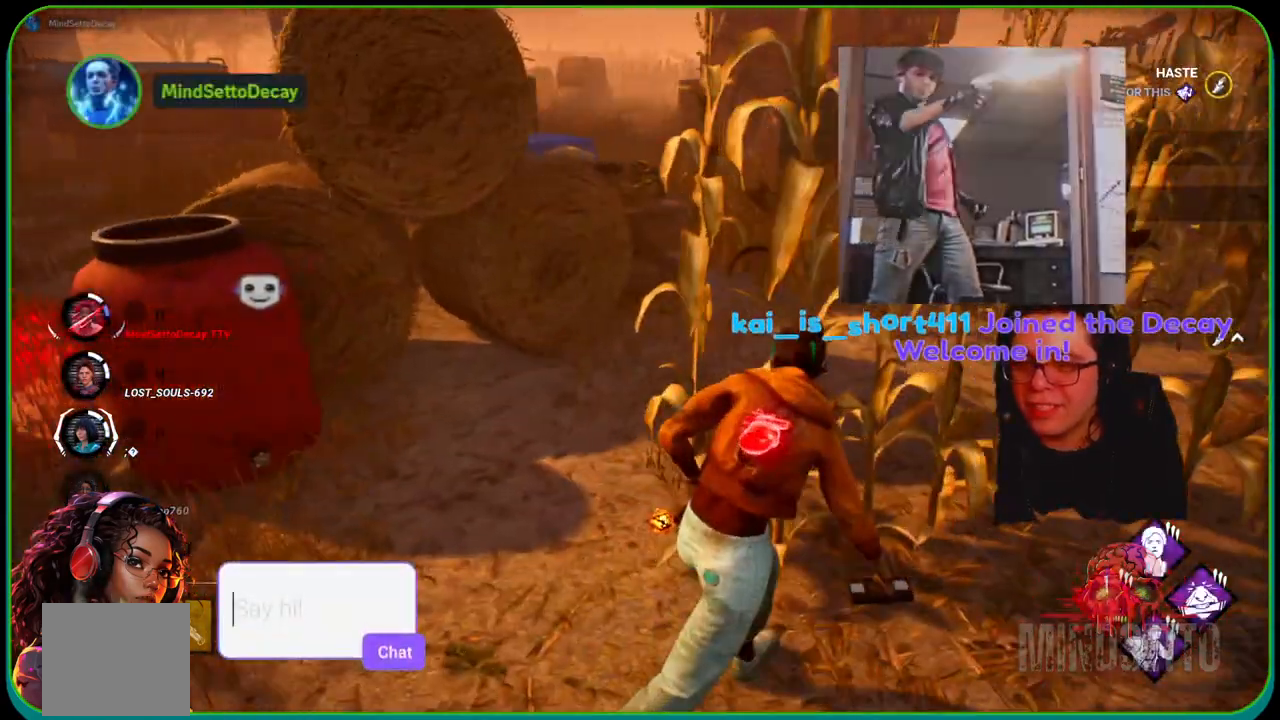
{"buttons": ["L1"], "left_stick": "up", "right_stick": "center", "events": [[133, "right_stick", "right"], [317, "right_stick", "up-right"], [350, "left_stick", "up"], [433, "right_stick", "center"]]}
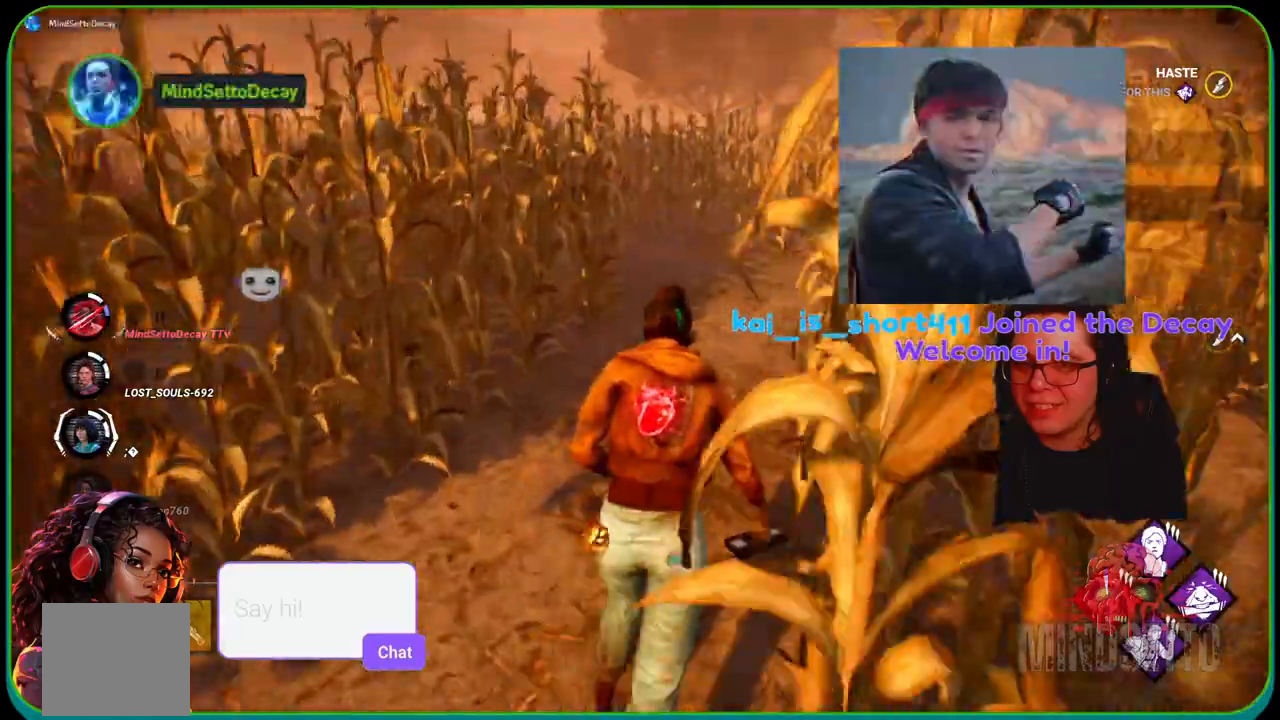
{"buttons": ["L1"], "left_stick": "up", "right_stick": "center", "events": [[100, "right_stick", "right"], [183, "right_stick", "center"]]}
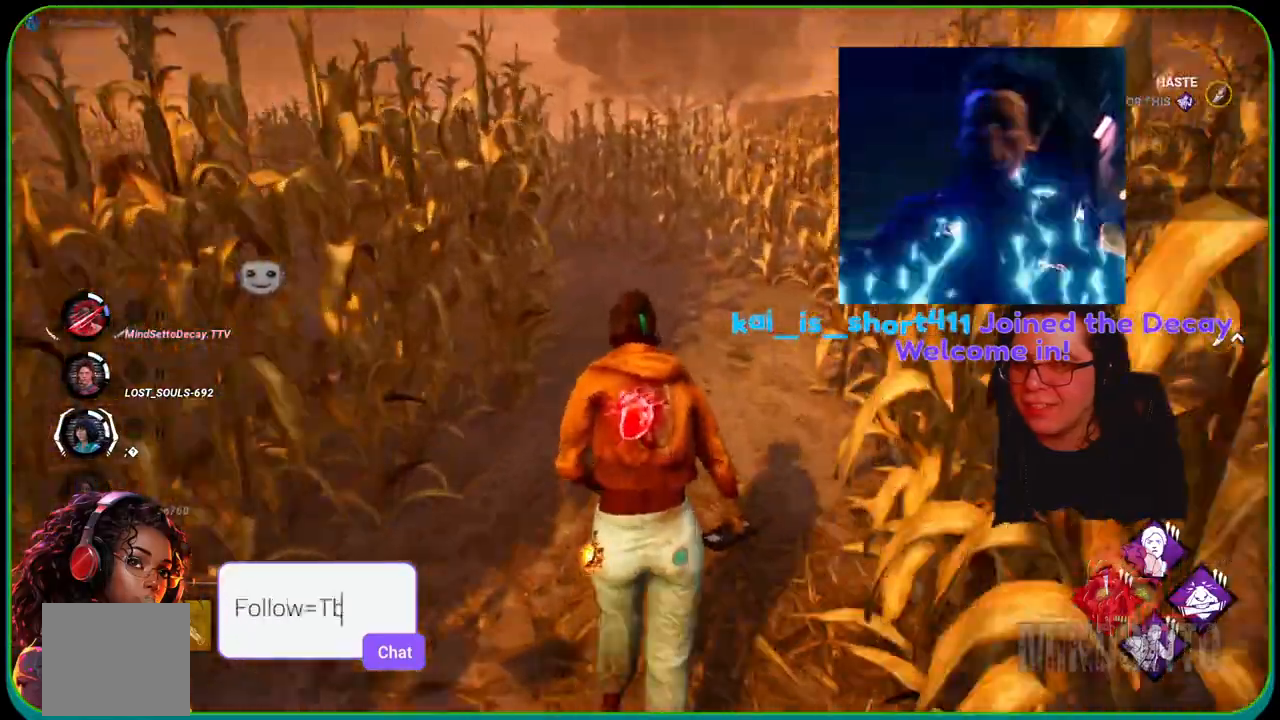
{"buttons": ["L1"], "left_stick": "up", "right_stick": "center", "events": []}
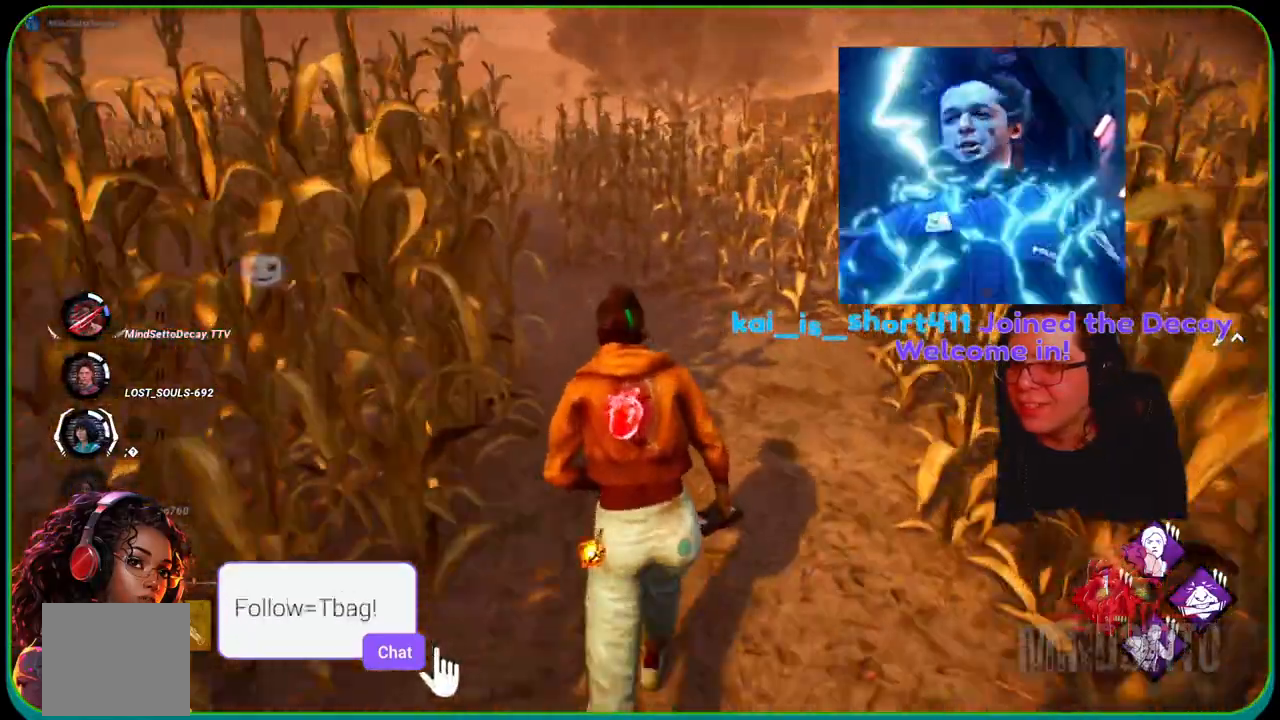
{"buttons": ["L1"], "left_stick": "up", "right_stick": "right", "events": [[400, "right_stick", "right"]]}
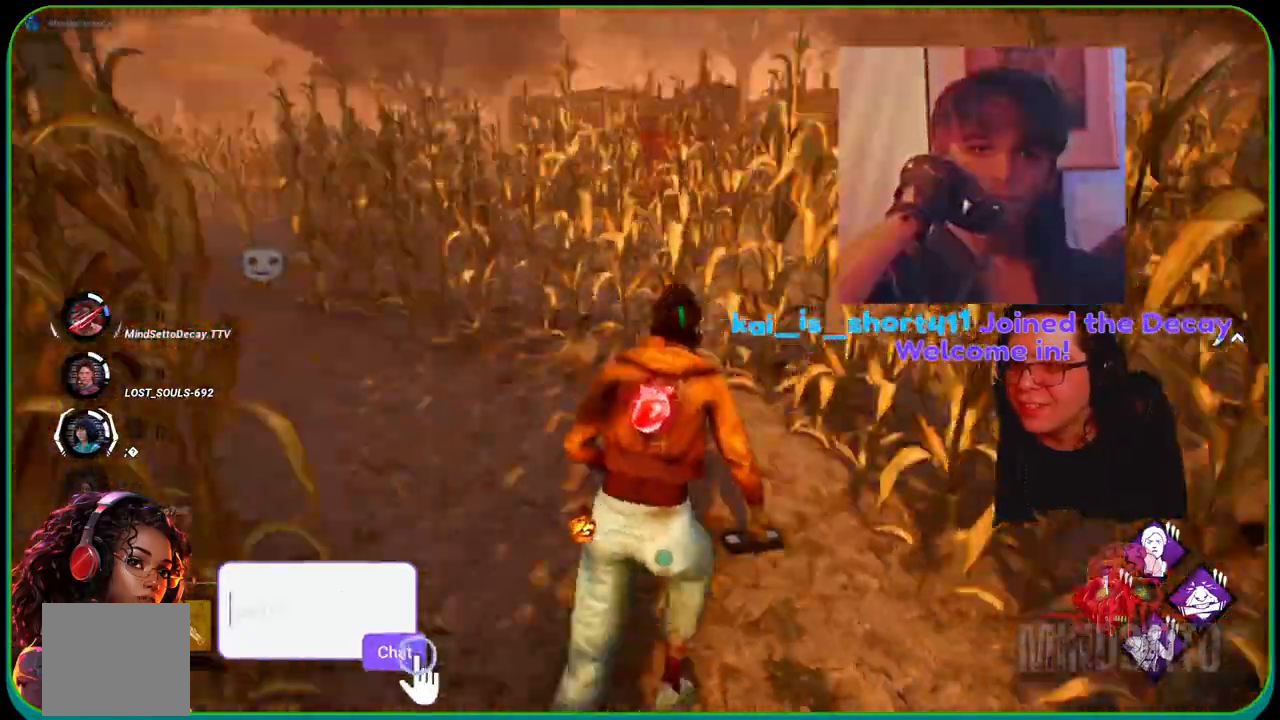
{"buttons": ["L1"], "left_stick": "up", "right_stick": "center", "events": [[67, "right_stick", "center"]]}
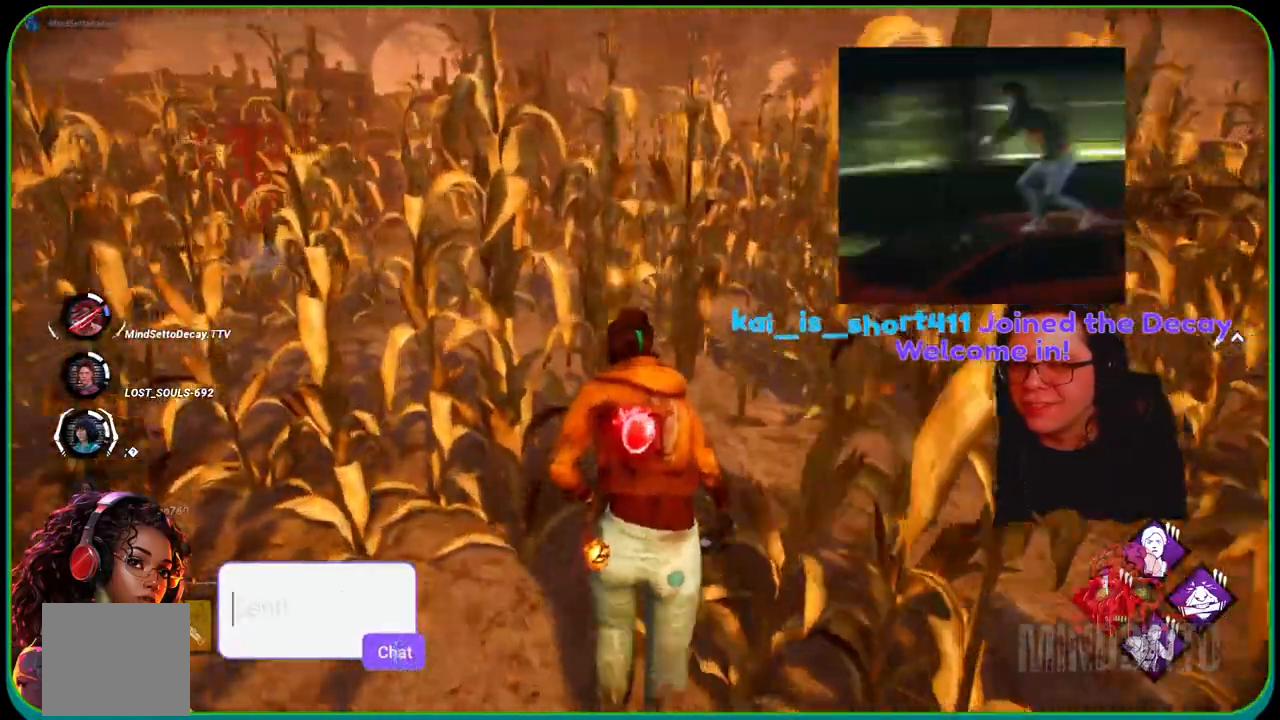
{"buttons": ["L1"], "left_stick": "up", "right_stick": "center", "events": []}
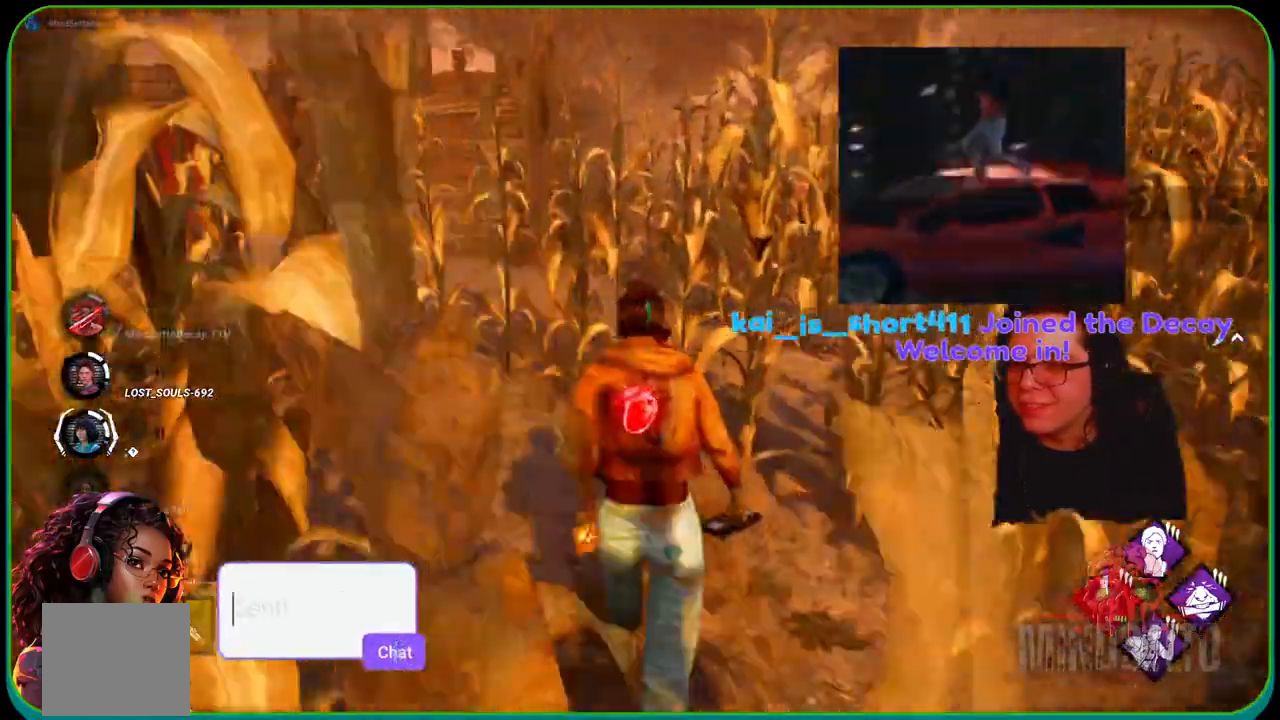
{"buttons": ["L1"], "left_stick": "up", "right_stick": "center", "events": []}
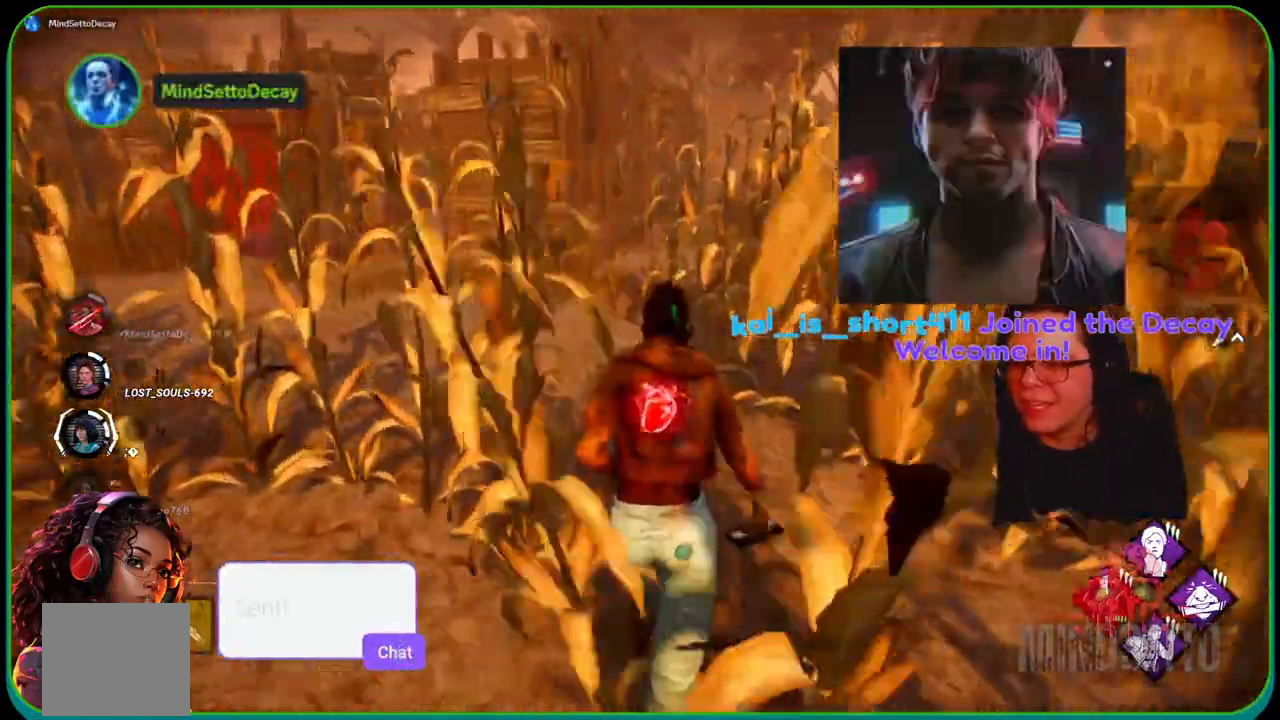
{"buttons": ["L1"], "left_stick": "up", "right_stick": "center", "events": []}
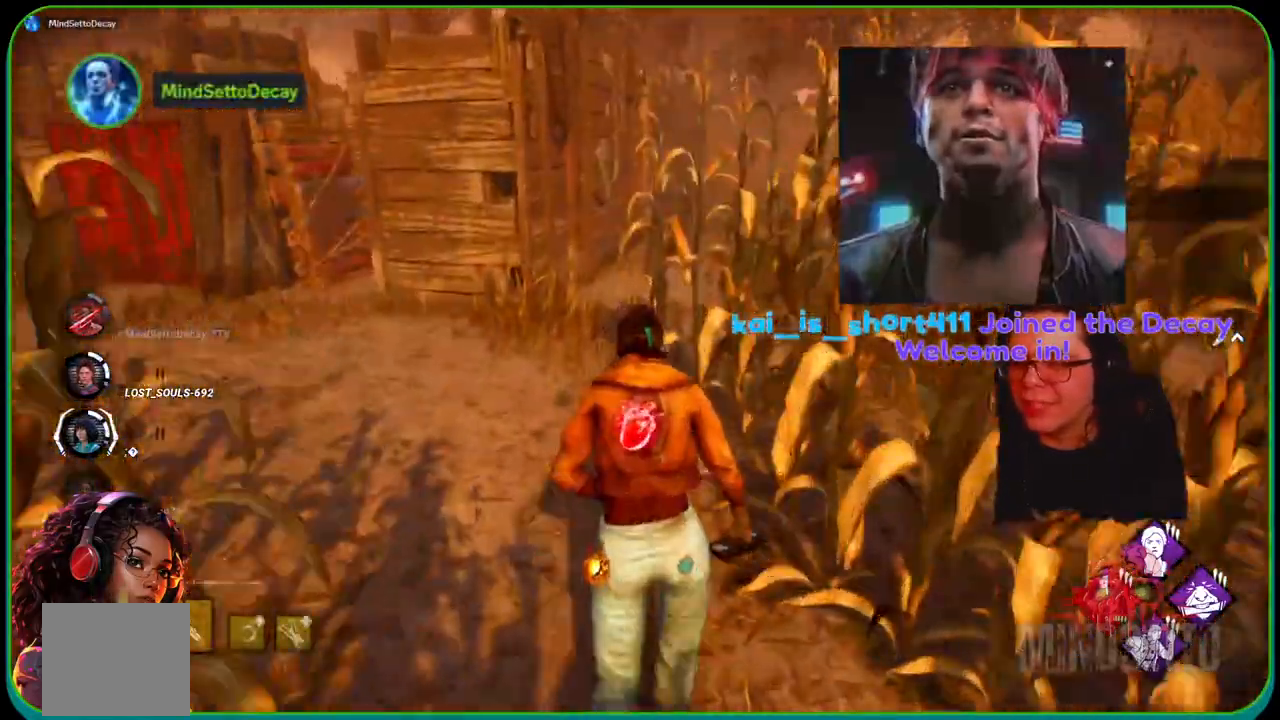
{"buttons": ["L1"], "left_stick": "up", "right_stick": "center", "events": []}
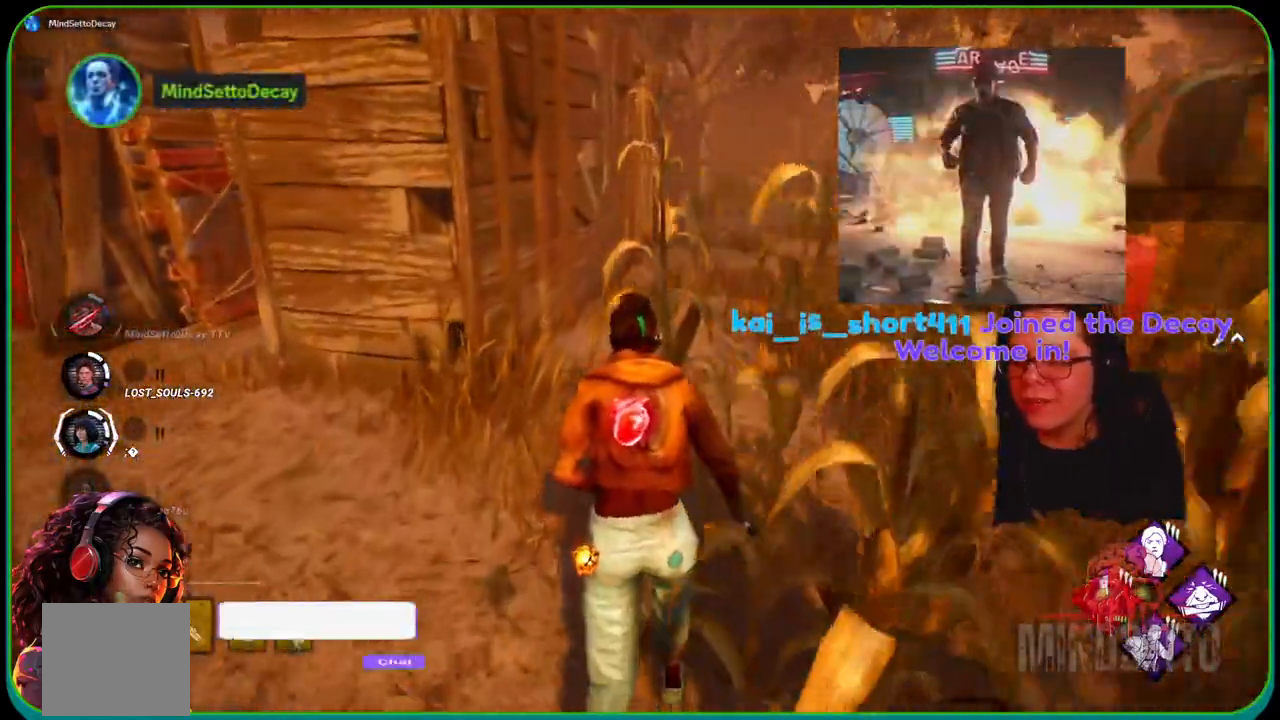
{"buttons": ["L1"], "left_stick": "up", "right_stick": "left", "events": [[383, "right_stick", "left"]]}
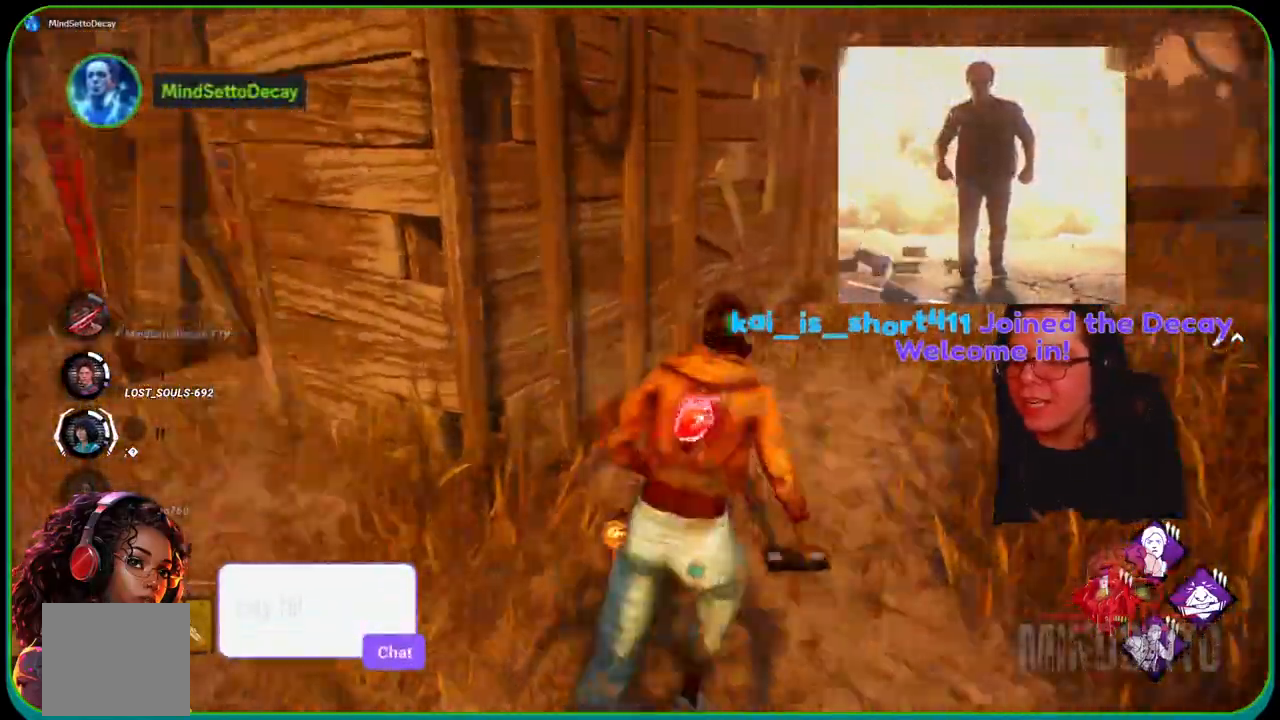
{"buttons": ["L1"], "left_stick": "down-right", "right_stick": "center", "events": [[117, "left_stick", "right"], [333, "left_stick", "down-right"], [333, "right_stick", "center"]]}
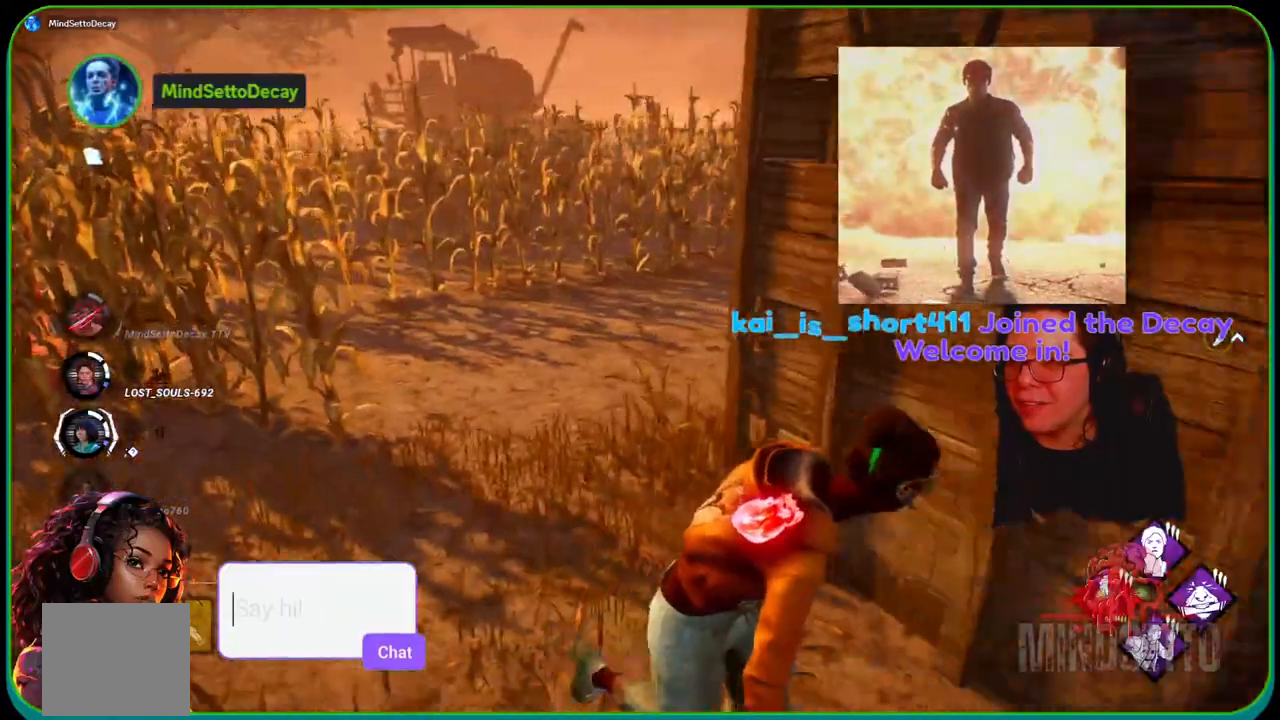
{"buttons": ["L1"], "left_stick": "down-right", "right_stick": "center", "events": [[217, "right_stick", "left"], [333, "right_stick", "center"]]}
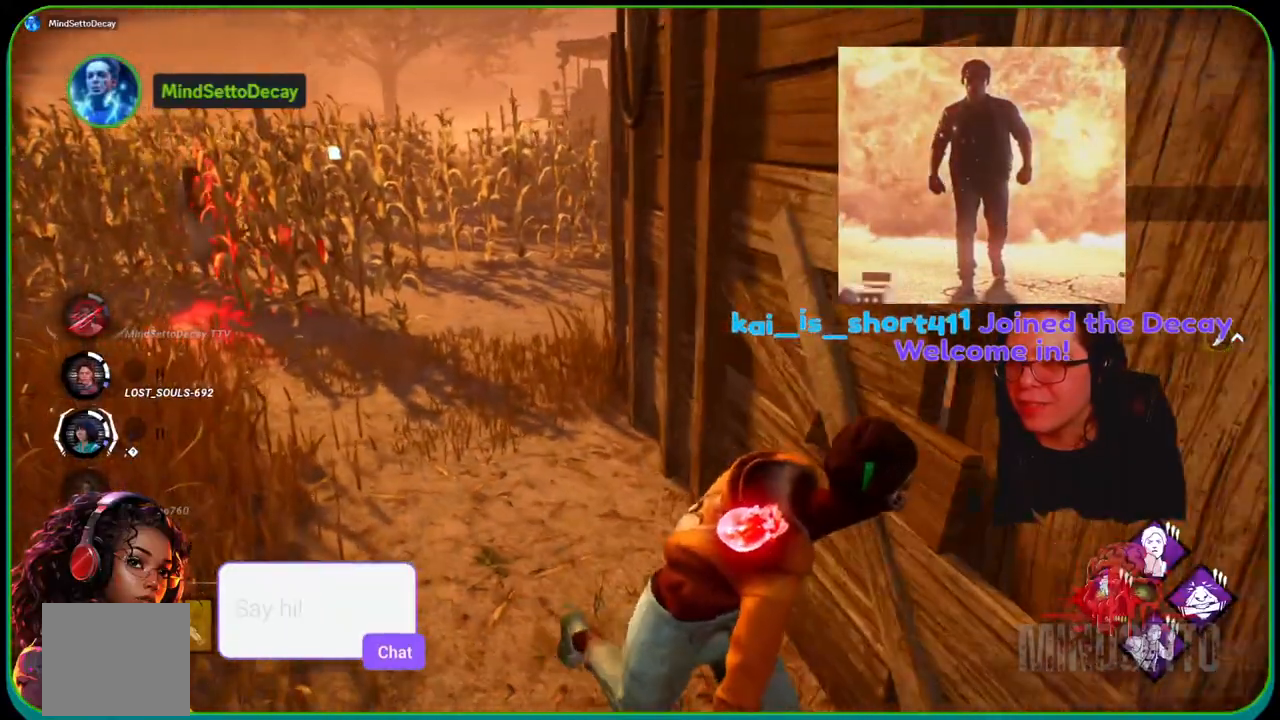
{"buttons": ["L1"], "left_stick": "down-right", "right_stick": "center", "events": []}
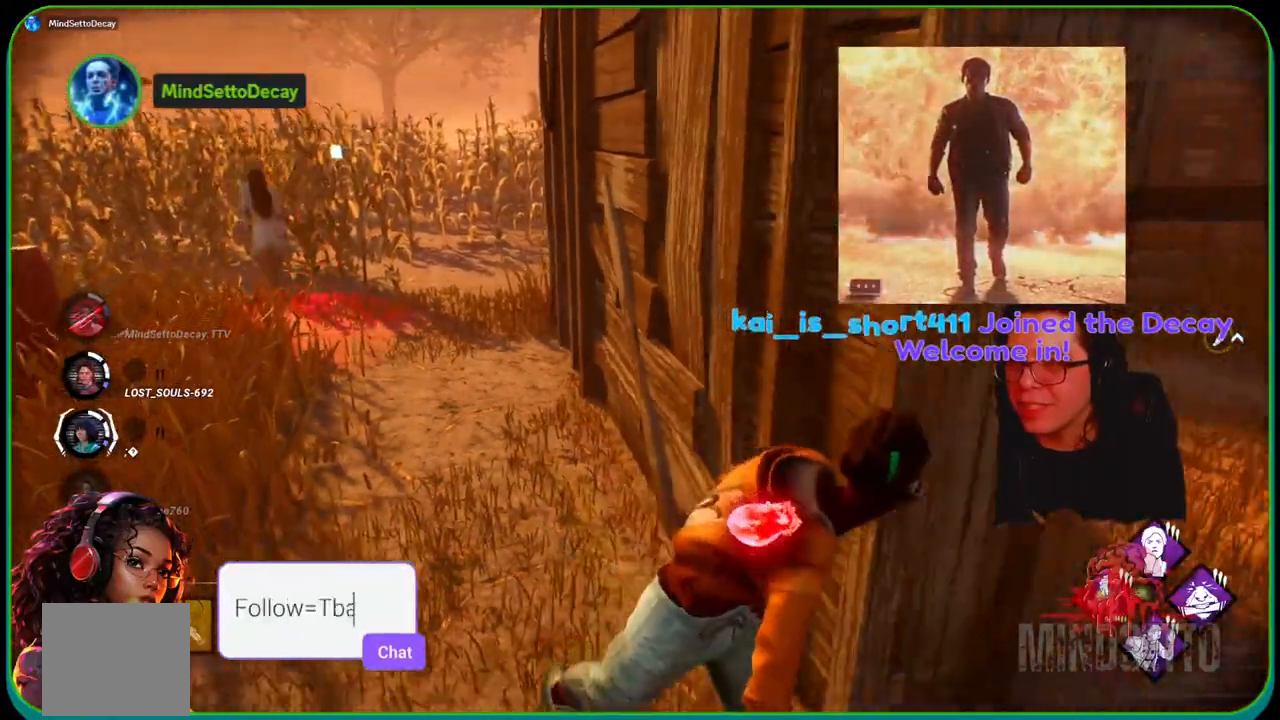
{"buttons": ["L1"], "left_stick": "up-right", "right_stick": "center", "events": [[283, "left_stick", "right"], [350, "right_stick", "left"], [400, "left_stick", "up-right"], [450, "right_stick", "center"]]}
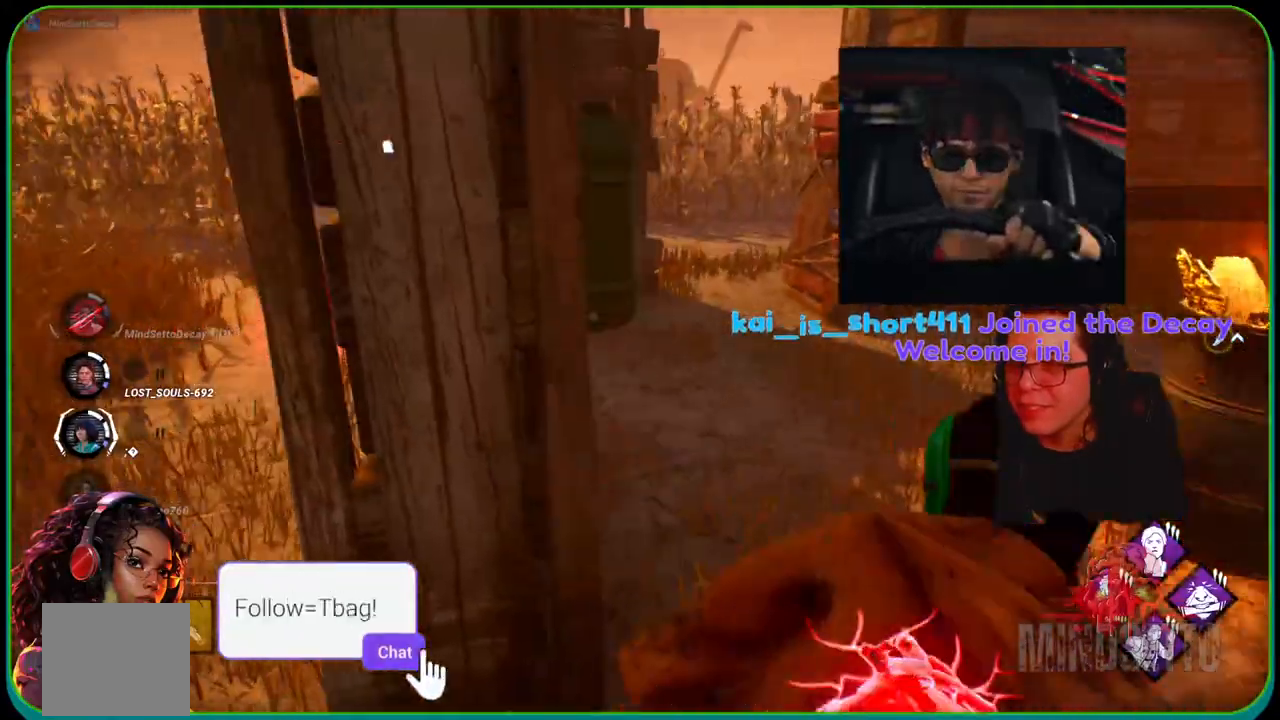
{"buttons": ["L1"], "left_stick": "down-left", "right_stick": "center", "events": [[33, "left_stick", "up"], [233, "left_stick", "left"], [300, "left_stick", "down-left"]]}
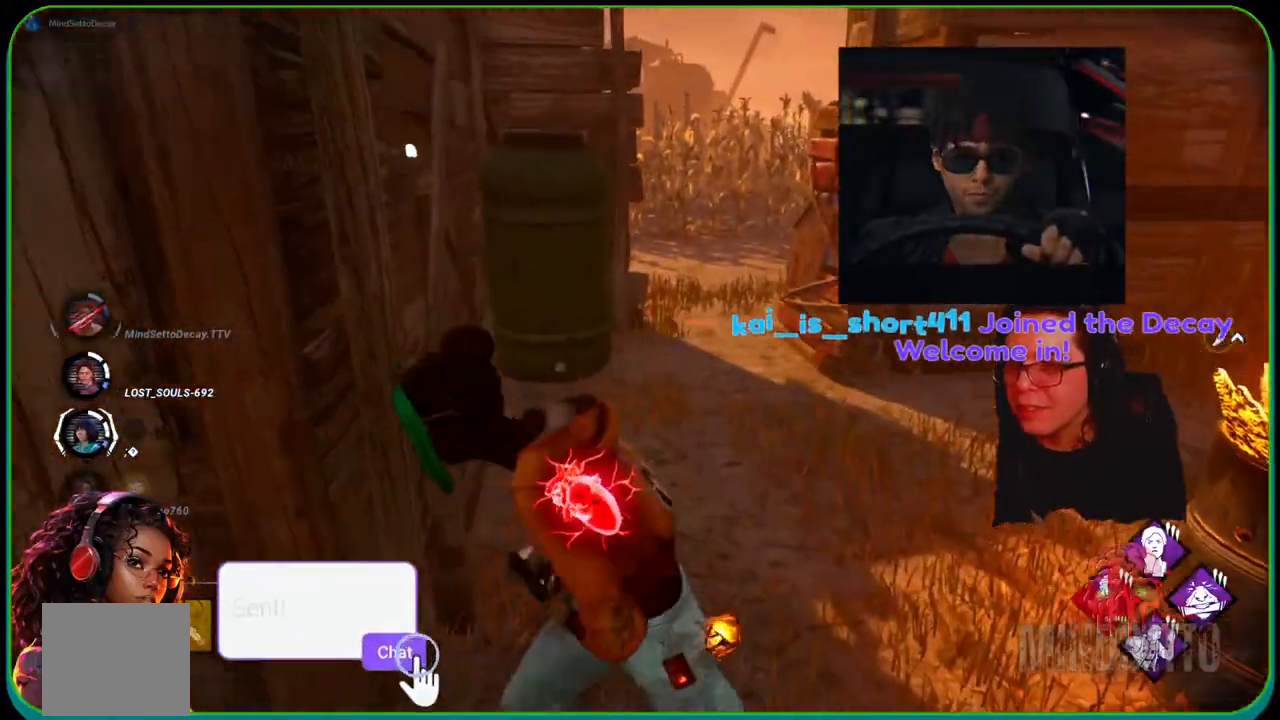
{"buttons": ["L1"], "left_stick": "down-left", "right_stick": "center", "events": []}
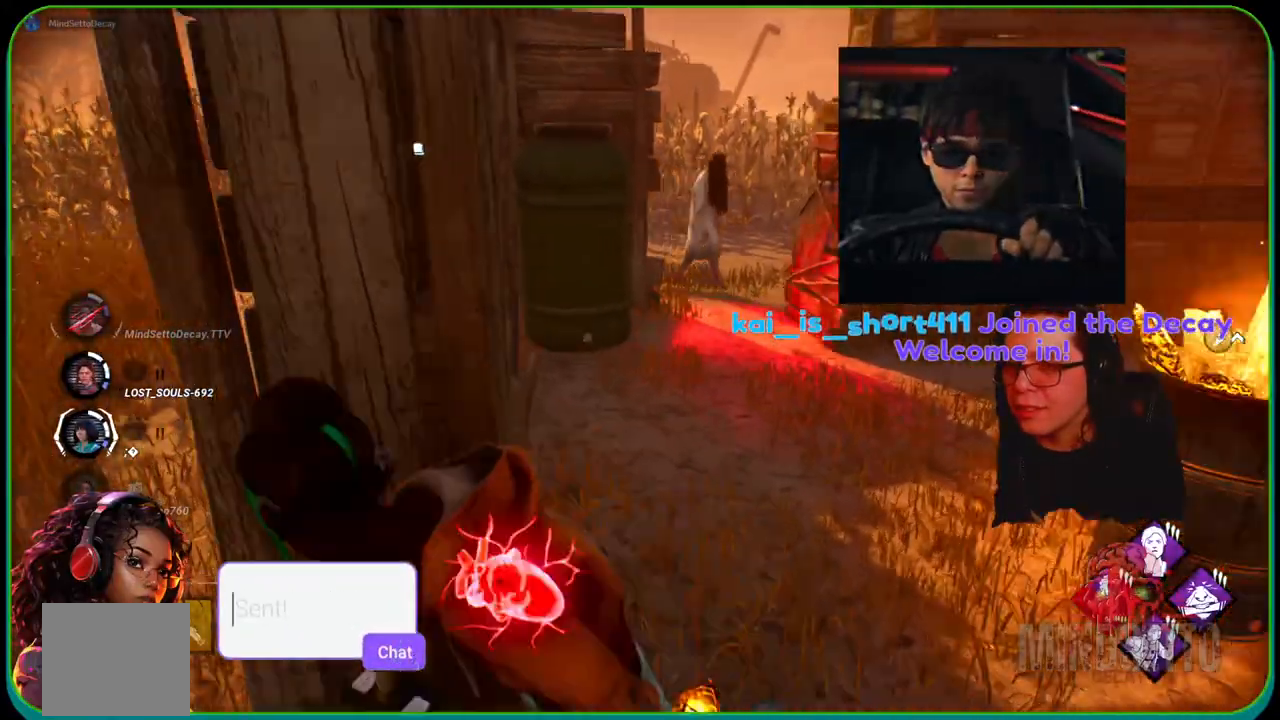
{"buttons": ["L1"], "left_stick": "up-left", "right_stick": "right", "events": [[150, "left_stick", "left"], [267, "left_stick", "up-left"], [383, "right_stick", "right"]]}
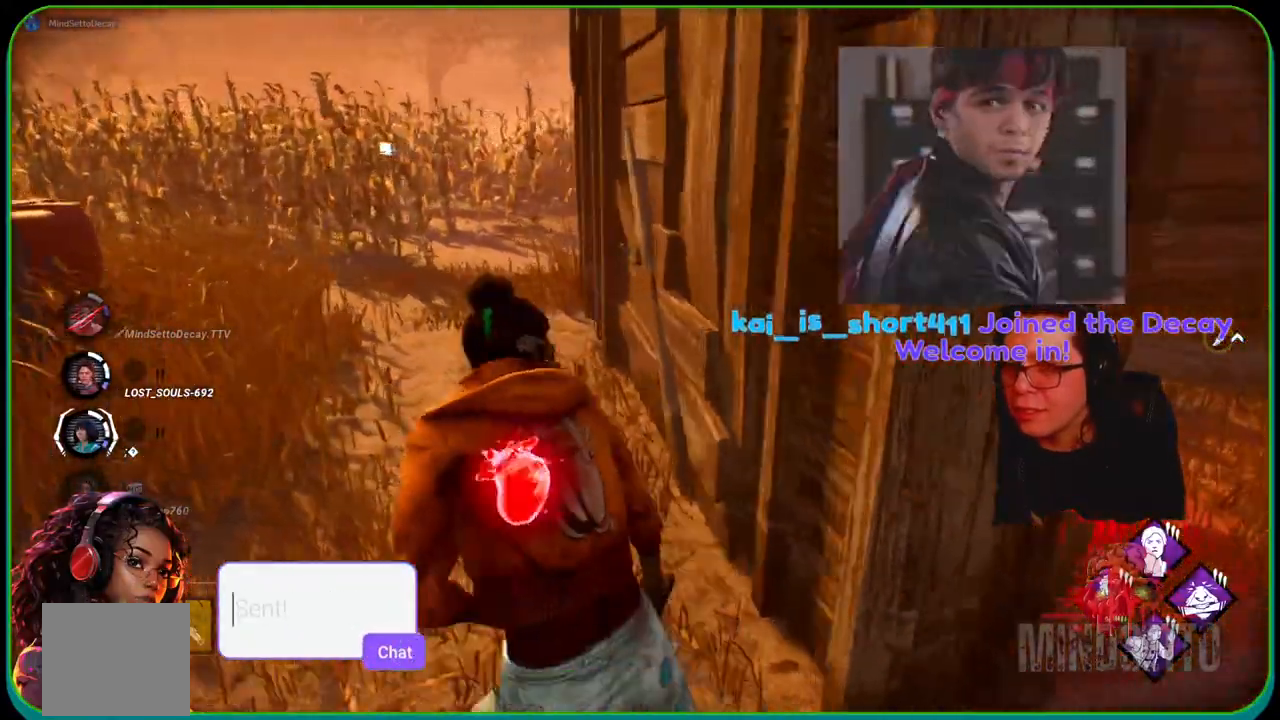
{"buttons": ["L1"], "left_stick": "left", "right_stick": "right", "events": [[450, "left_stick", "left"]]}
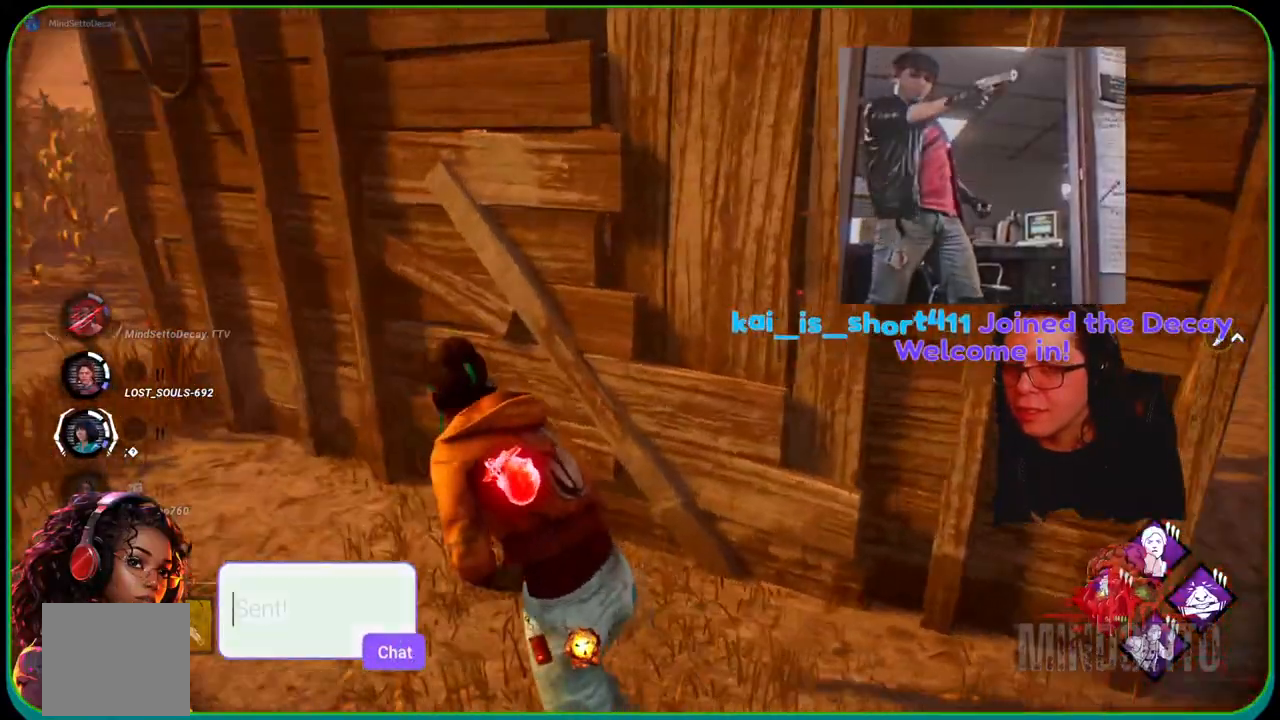
{"buttons": ["L1"], "left_stick": "left", "right_stick": "right", "events": []}
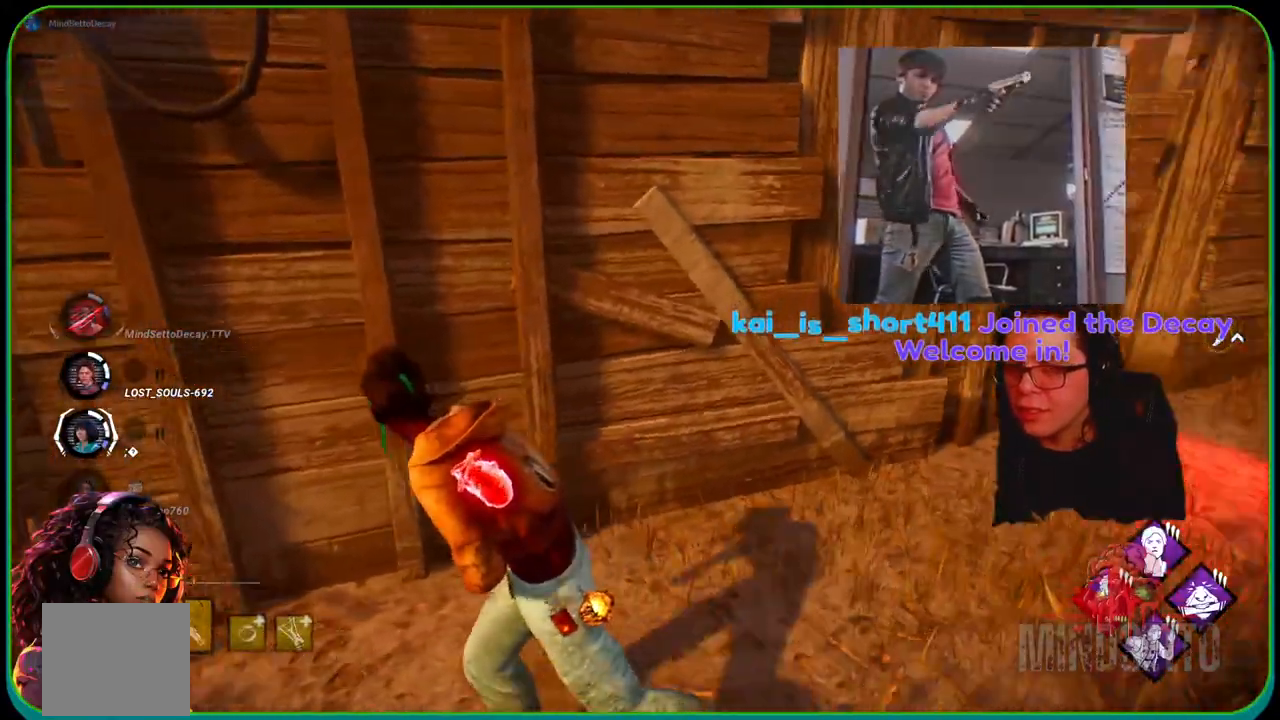
{"buttons": ["L1"], "left_stick": "left", "right_stick": "right", "events": []}
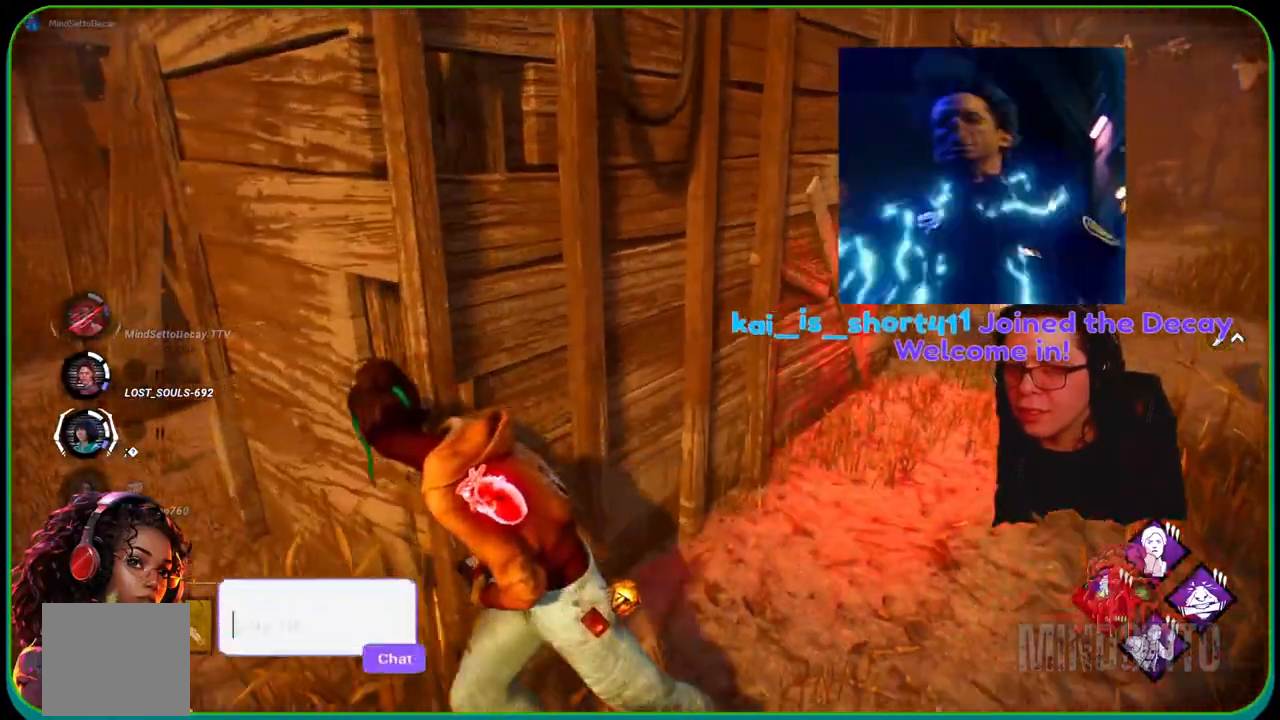
{"buttons": ["L1"], "left_stick": "up-left", "right_stick": "right", "events": [[350, "left_stick", "up-left"]]}
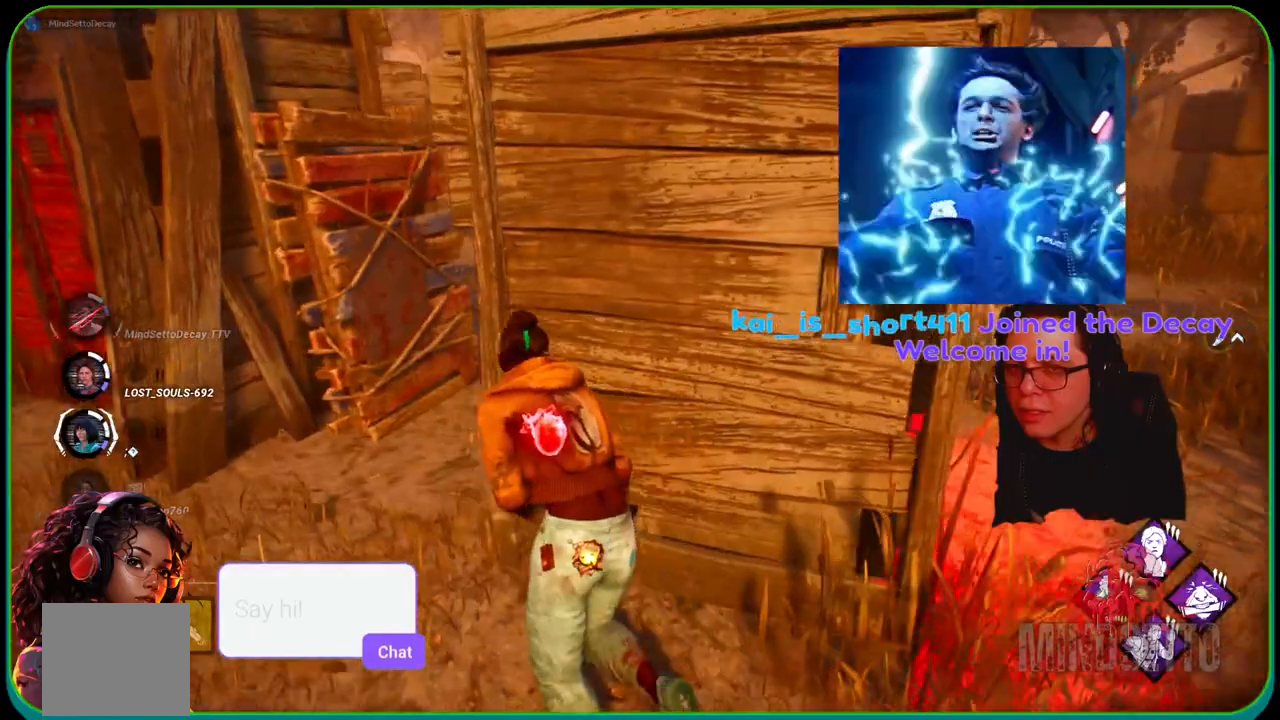
{"buttons": ["L1"], "left_stick": "up-left", "right_stick": "right", "events": []}
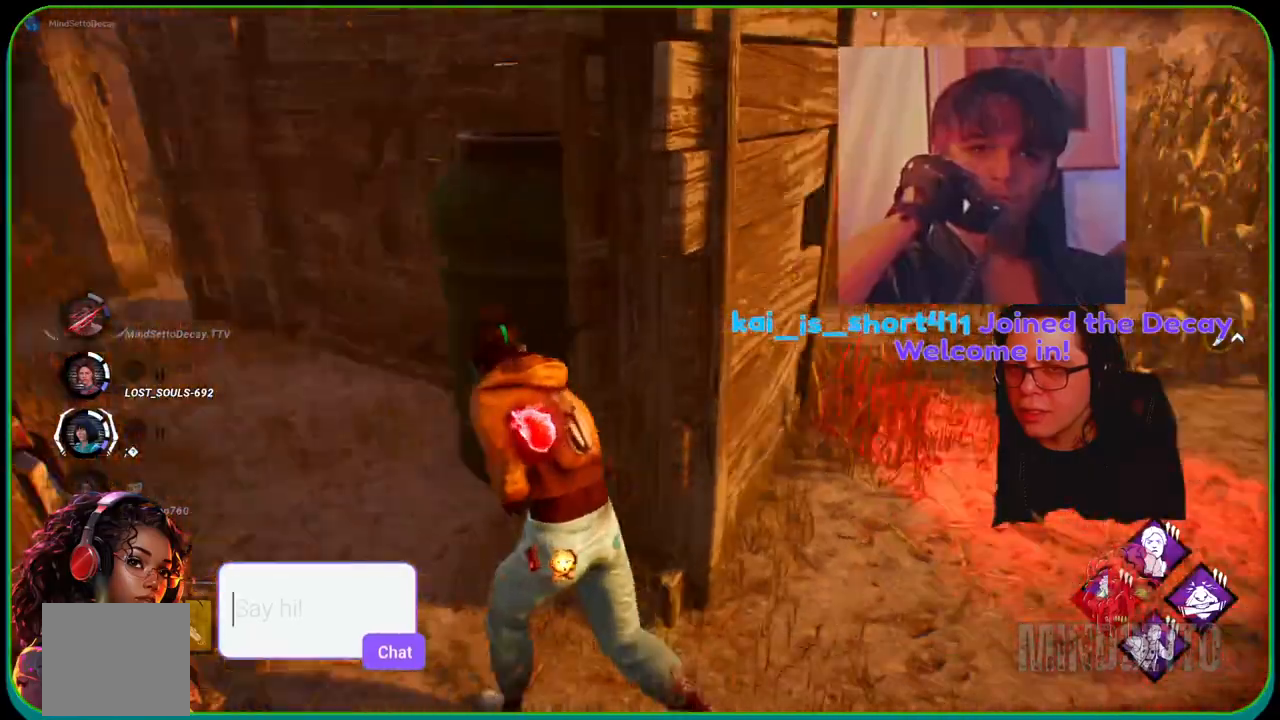
{"buttons": ["L1"], "left_stick": "down-left", "right_stick": "right", "events": [[33, "left_stick", "left"], [367, "left_stick", "down-left"]]}